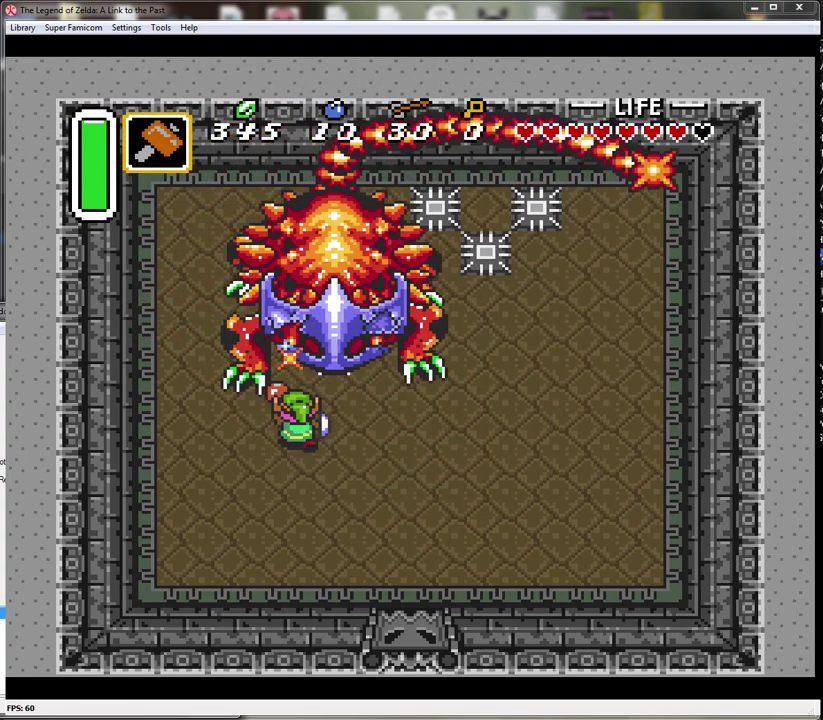
Gameplay with a controller (Nintendo layout); each line is a JSON object with the inputs held at the frame after it. "events" lists button and stick changes between this image and that frame as [ms after this image, input, new state], when the widget could be followed in between. Not read: L3 R3.
{"buttons": ["B", "DPAD_UP", "DPAD_RIGHT"], "events": [[67, "Y", "up"]]}
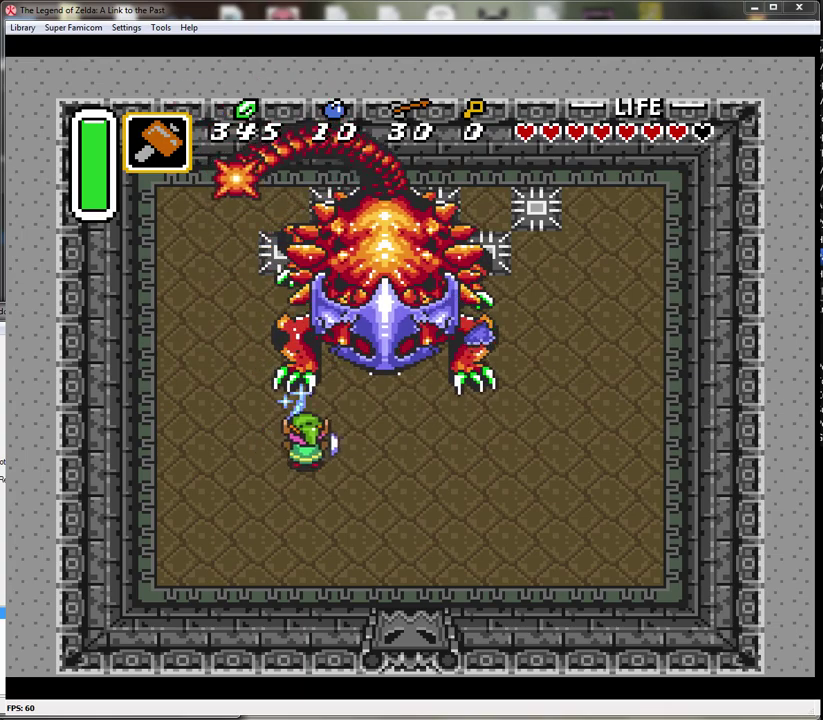
{"buttons": ["B", "Y", "DPAD_UP", "DPAD_RIGHT"], "events": [[417, "Y", "down"]]}
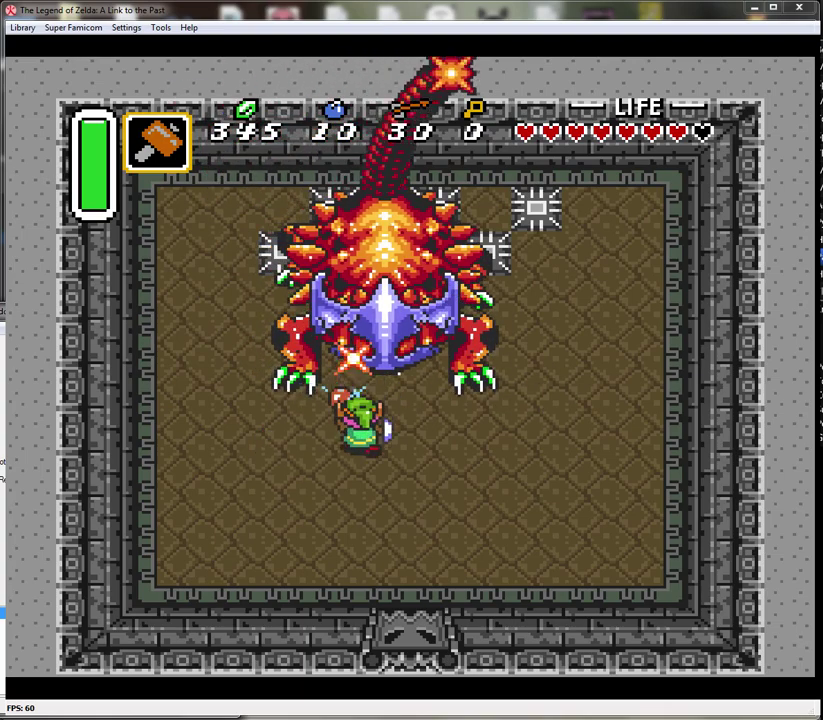
{"buttons": ["B", "DPAD_UP", "DPAD_RIGHT"], "events": [[17, "DPAD_RIGHT", "up"], [17, "DPAD_UP", "up"], [100, "Y", "up"], [167, "DPAD_RIGHT", "down"], [167, "DPAD_UP", "down"]]}
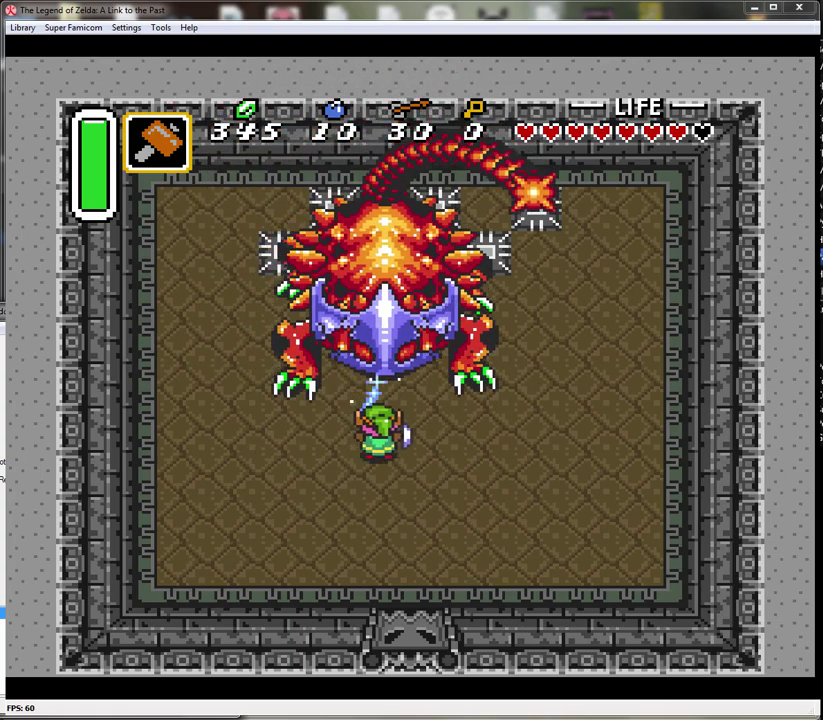
{"buttons": ["B"], "events": [[17, "DPAD_RIGHT", "up"], [167, "Y", "down"], [200, "DPAD_UP", "up"], [317, "Y", "up"]]}
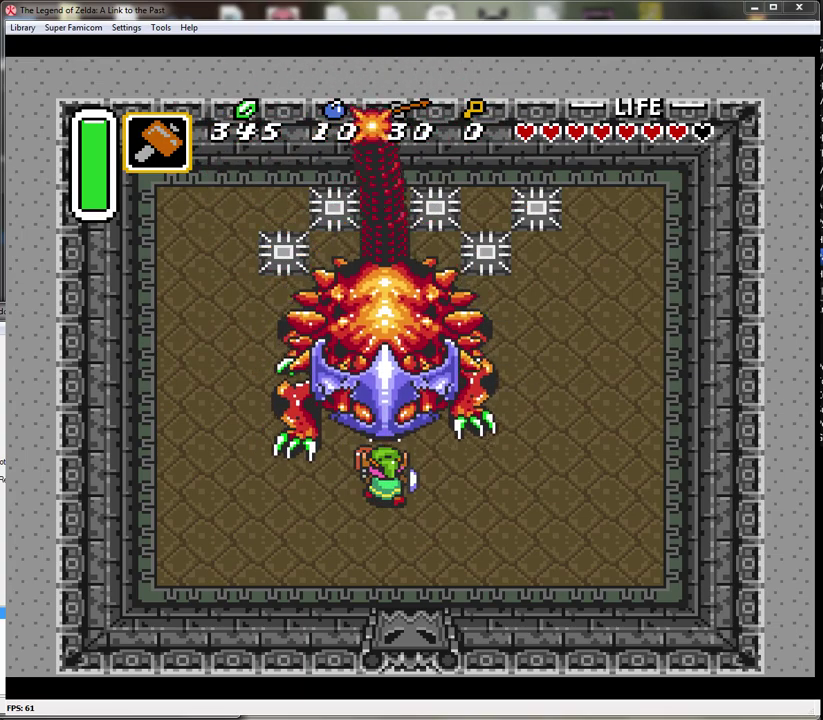
{"buttons": ["B"], "events": [[133, "Y", "down"], [350, "Y", "up"]]}
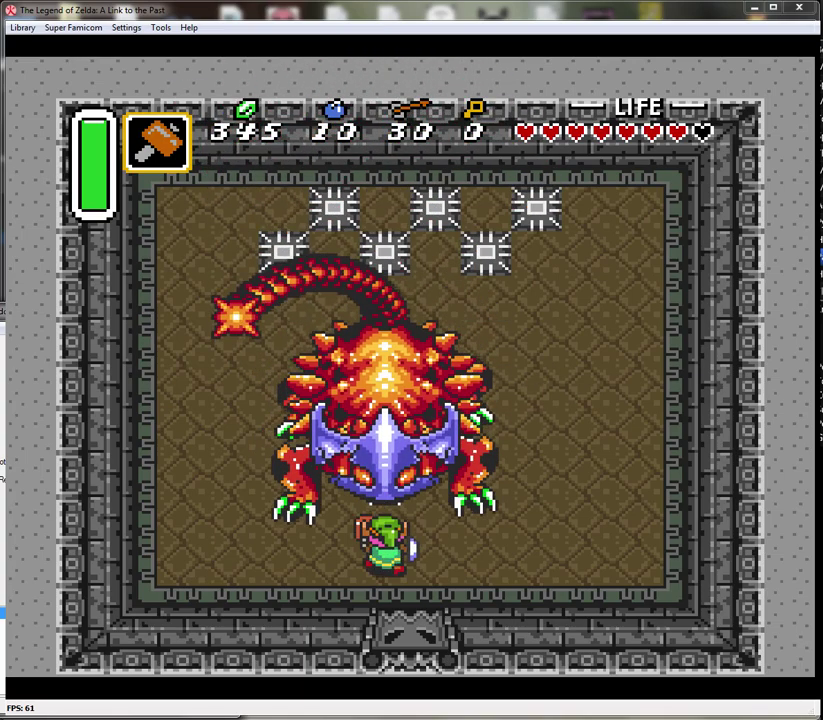
{"buttons": ["B", "DPAD_UP"], "events": [[100, "Y", "down"], [317, "Y", "up"], [383, "DPAD_UP", "down"]]}
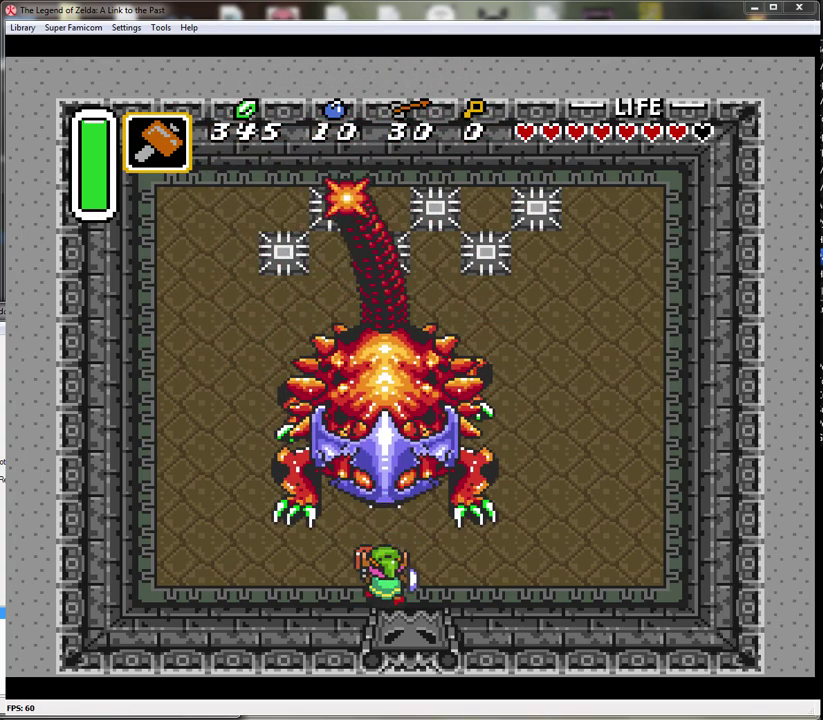
{"buttons": ["B", "DPAD_UP"], "events": [[200, "Y", "down"], [250, "DPAD_UP", "up"], [317, "DPAD_UP", "down"], [350, "Y", "up"]]}
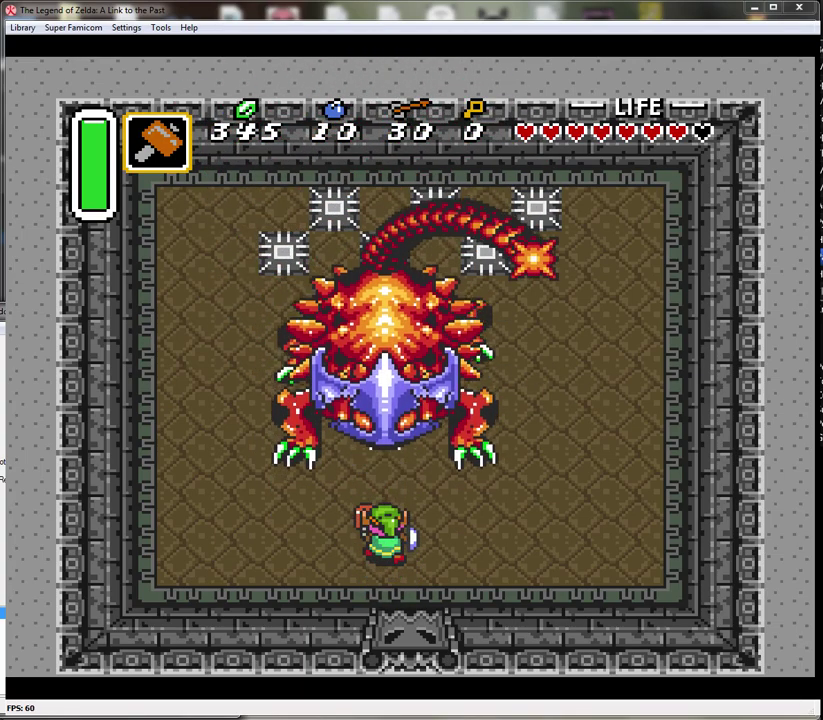
{"buttons": ["B", "DPAD_UP"], "events": []}
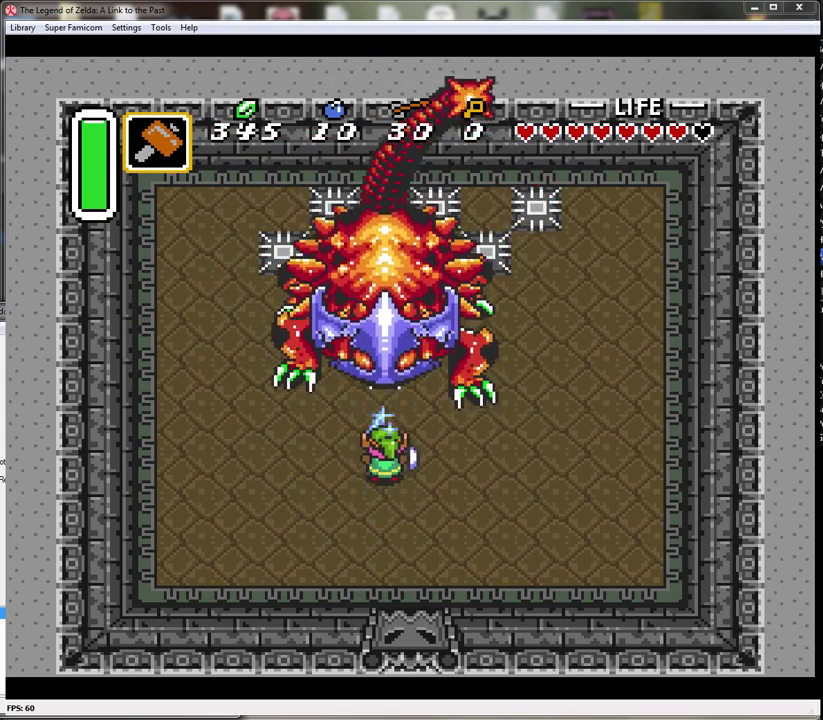
{"buttons": ["B"], "events": [[250, "Y", "down"], [350, "DPAD_UP", "up"], [483, "Y", "up"]]}
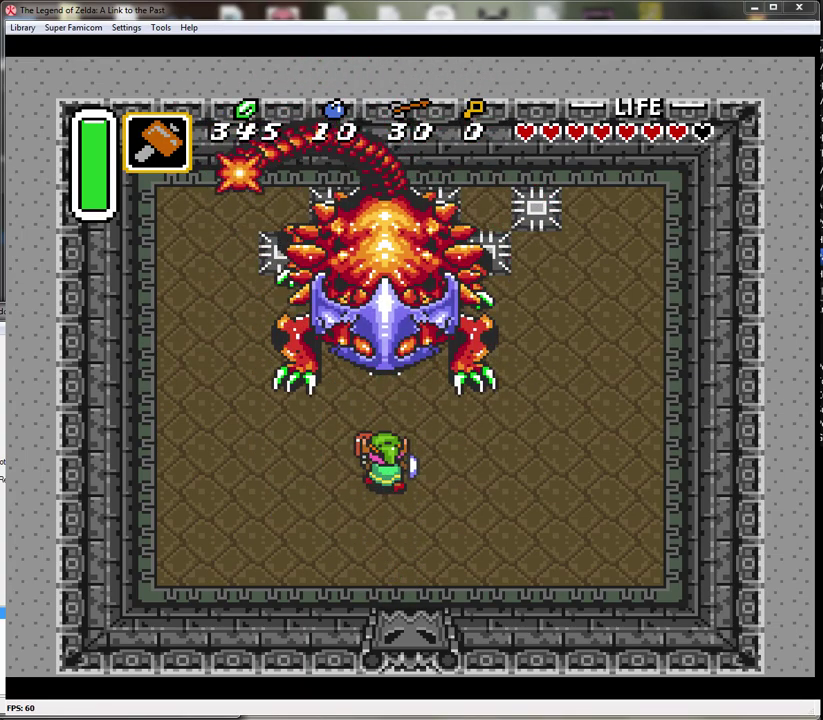
{"buttons": ["B", "Y"], "events": [[100, "DPAD_UP", "down"], [467, "Y", "down"], [500, "DPAD_UP", "up"]]}
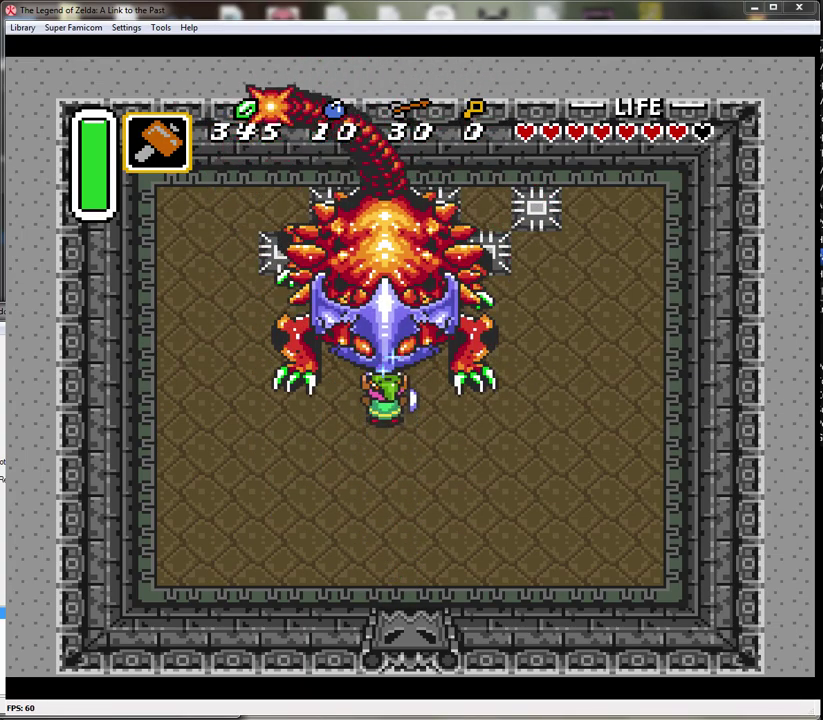
{"buttons": ["B", "DPAD_UP"], "events": [[150, "Y", "up"], [317, "DPAD_UP", "down"]]}
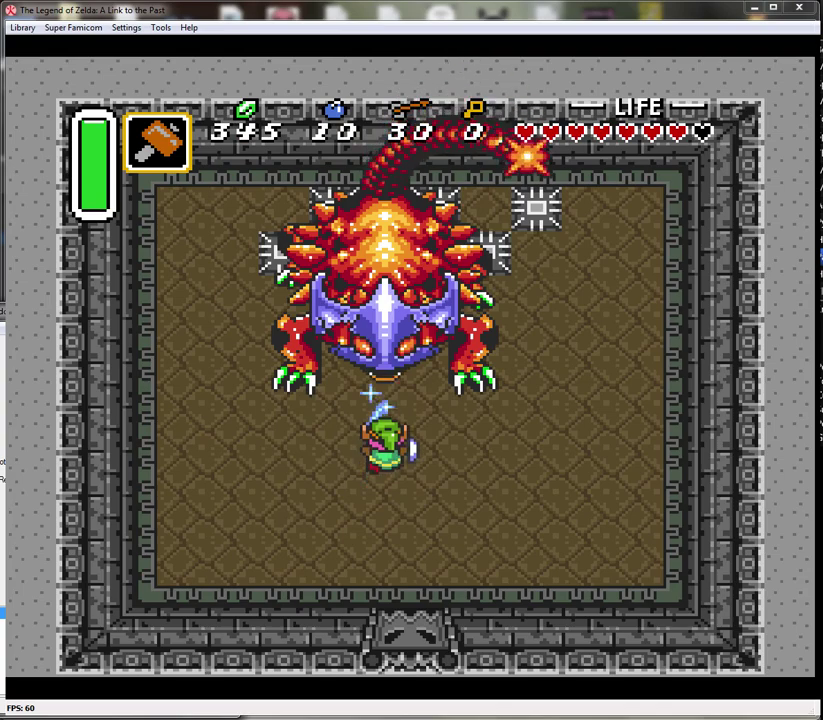
{"buttons": ["B", "DPAD_DOWN", "DPAD_RIGHT"], "events": [[133, "Y", "down"], [150, "DPAD_UP", "up"], [317, "Y", "up"], [350, "DPAD_RIGHT", "down"], [383, "DPAD_DOWN", "down"], [433, "DPAD_RIGHT", "up"], [483, "DPAD_RIGHT", "down"]]}
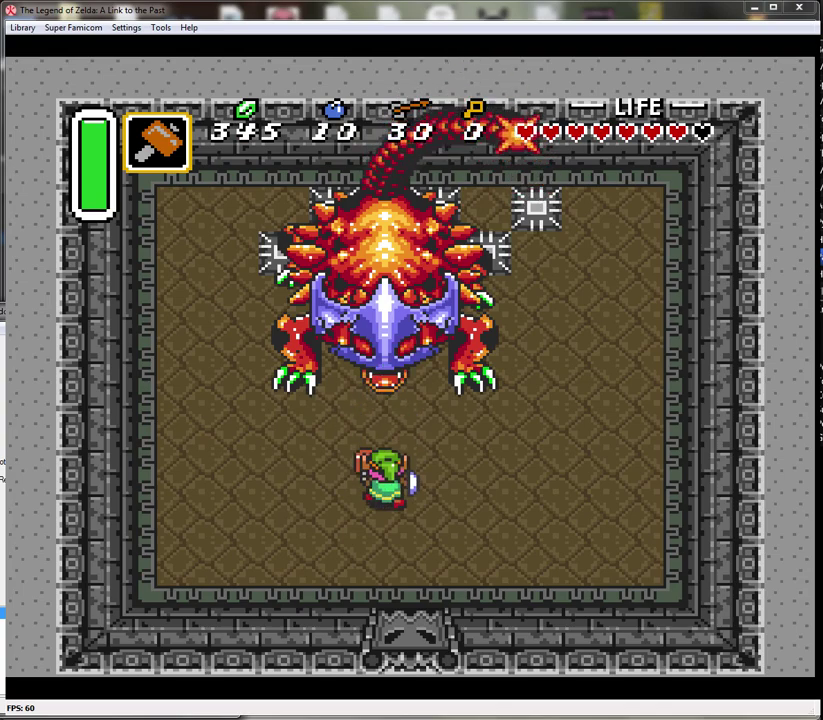
{"buttons": ["B", "DPAD_RIGHT"], "events": [[450, "DPAD_DOWN", "up"]]}
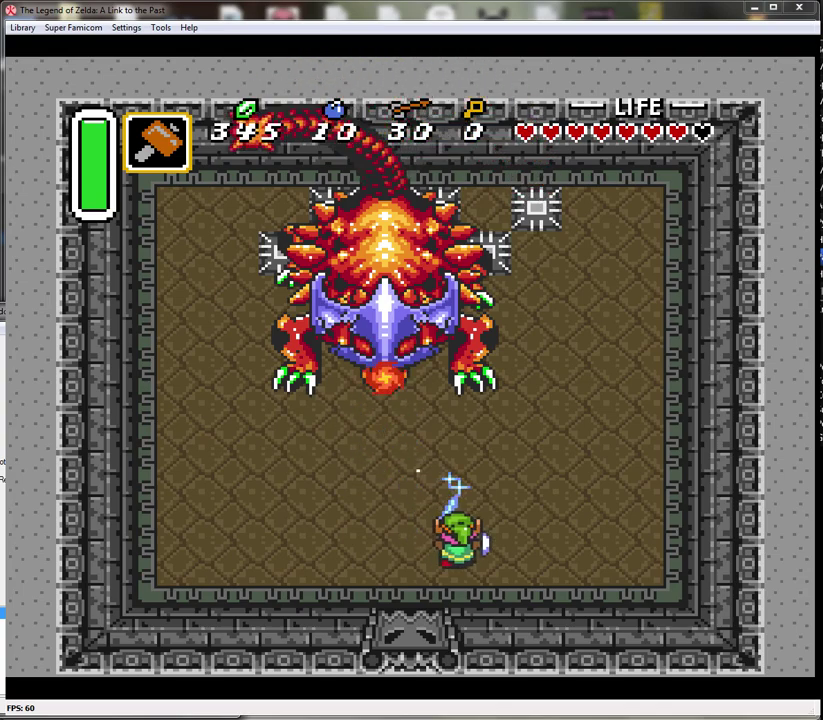
{"buttons": ["B", "DPAD_RIGHT"], "events": [[133, "DPAD_RIGHT", "up"], [417, "DPAD_RIGHT", "down"]]}
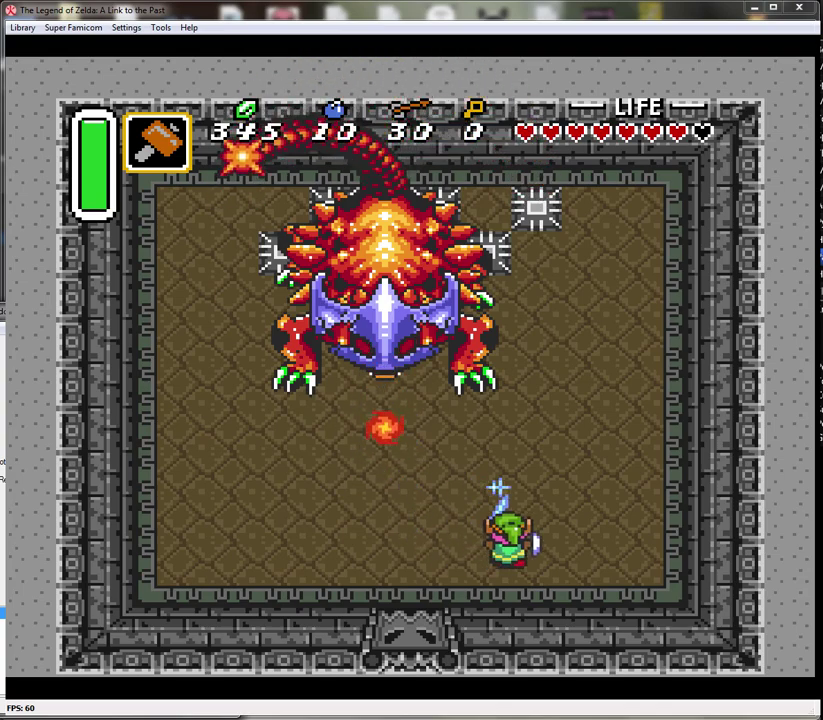
{"buttons": ["B"], "events": [[150, "DPAD_RIGHT", "up"]]}
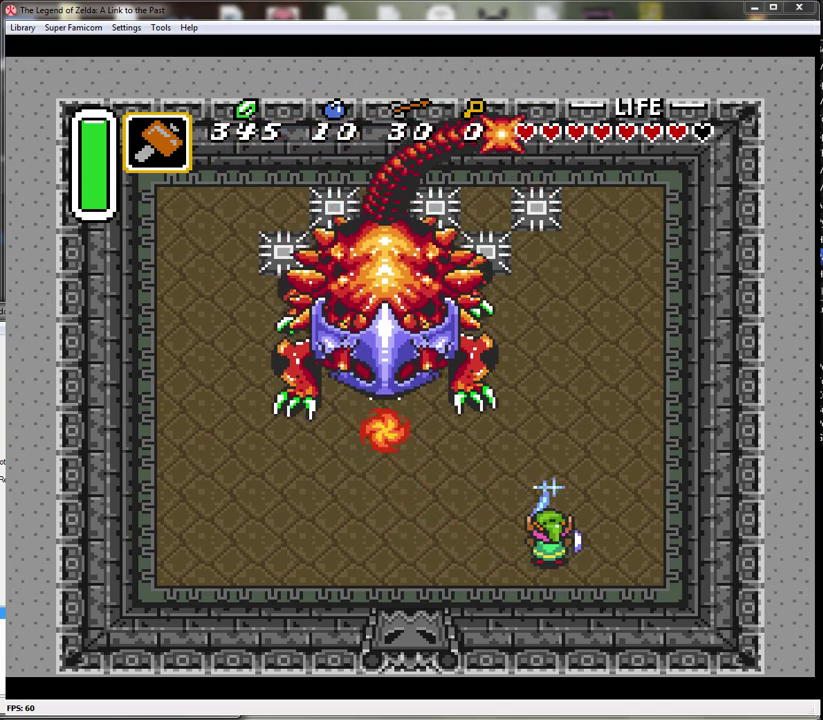
{"buttons": ["B", "DPAD_RIGHT"], "events": [[283, "DPAD_DOWN", "down"], [283, "DPAD_RIGHT", "down"], [400, "DPAD_DOWN", "up"]]}
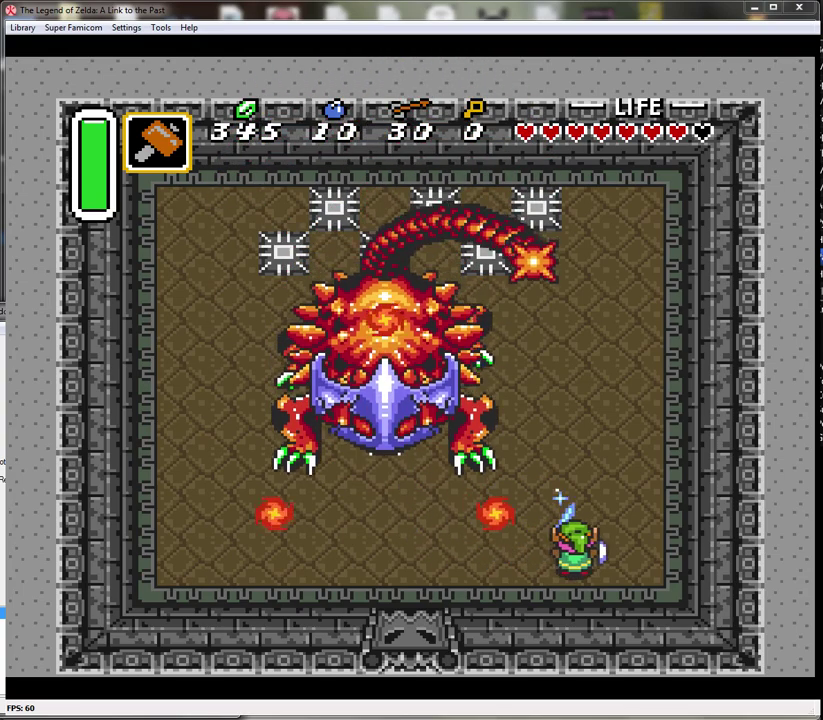
{"buttons": ["B"], "events": [[183, "DPAD_UP", "down"], [433, "DPAD_UP", "up"], [500, "DPAD_RIGHT", "up"]]}
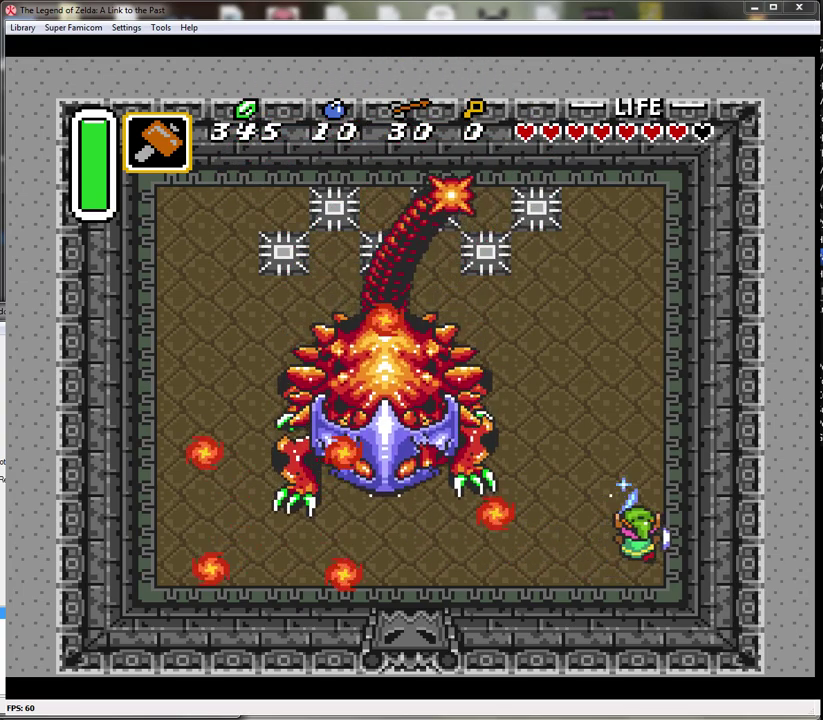
{"buttons": ["B", "DPAD_UP", "DPAD_RIGHT"], "events": [[467, "DPAD_RIGHT", "down"], [500, "DPAD_UP", "down"]]}
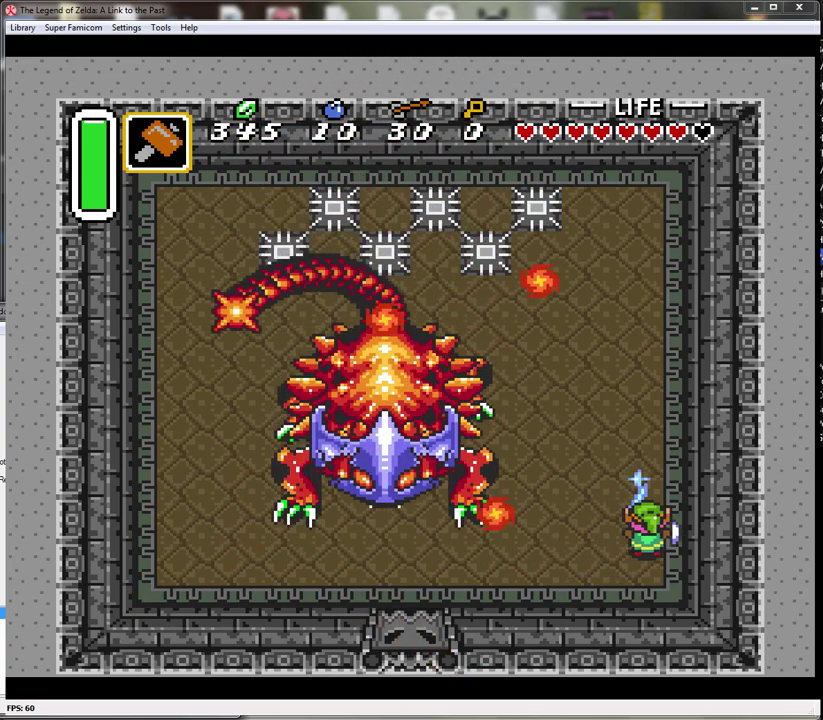
{"buttons": ["B"], "events": [[100, "DPAD_RIGHT", "up"], [100, "DPAD_UP", "up"]]}
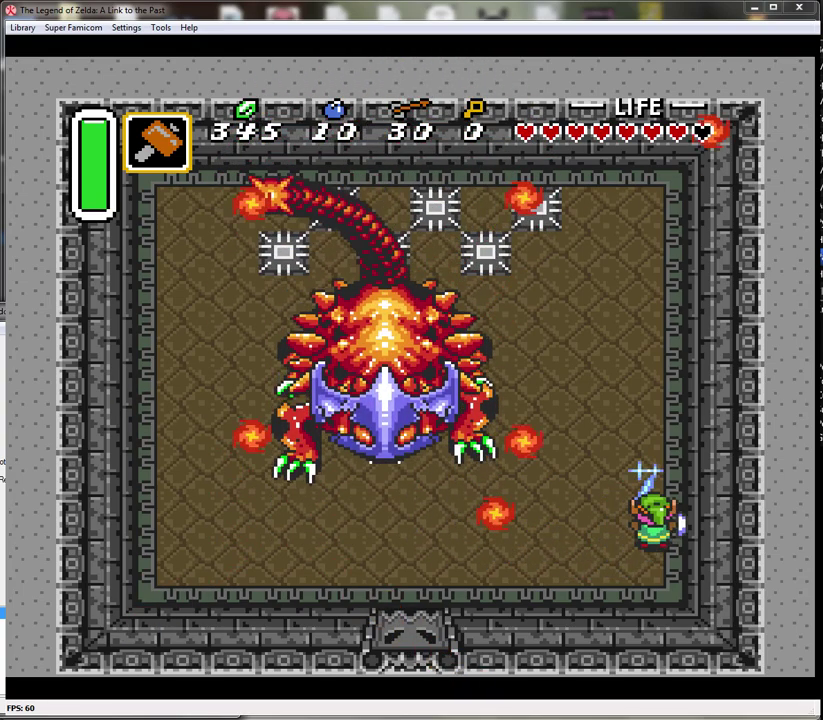
{"buttons": ["B"], "events": []}
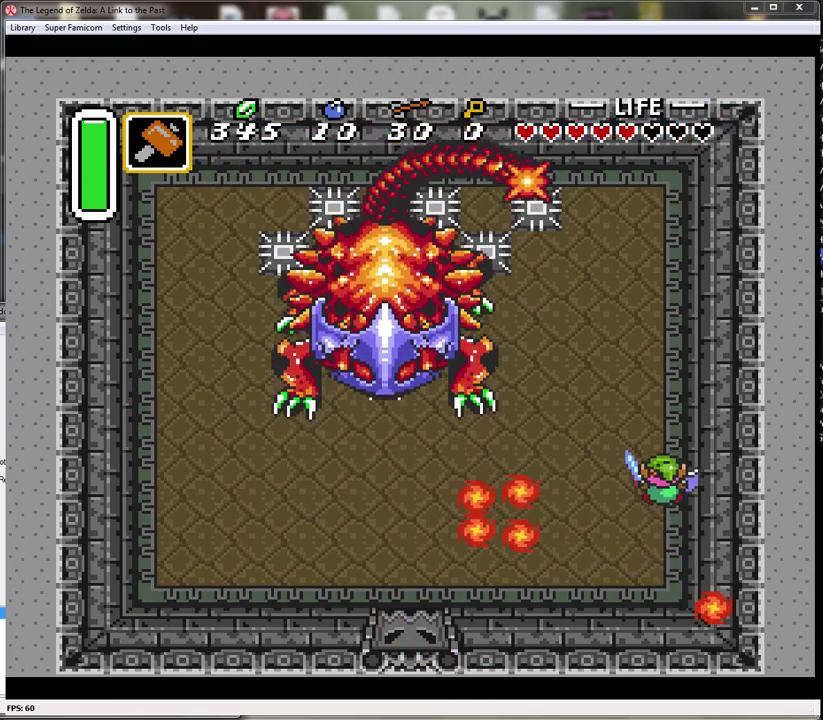
{"buttons": ["B", "DPAD_LEFT"], "events": [[250, "DPAD_DOWN", "down"], [250, "DPAD_LEFT", "down"], [500, "DPAD_DOWN", "up"]]}
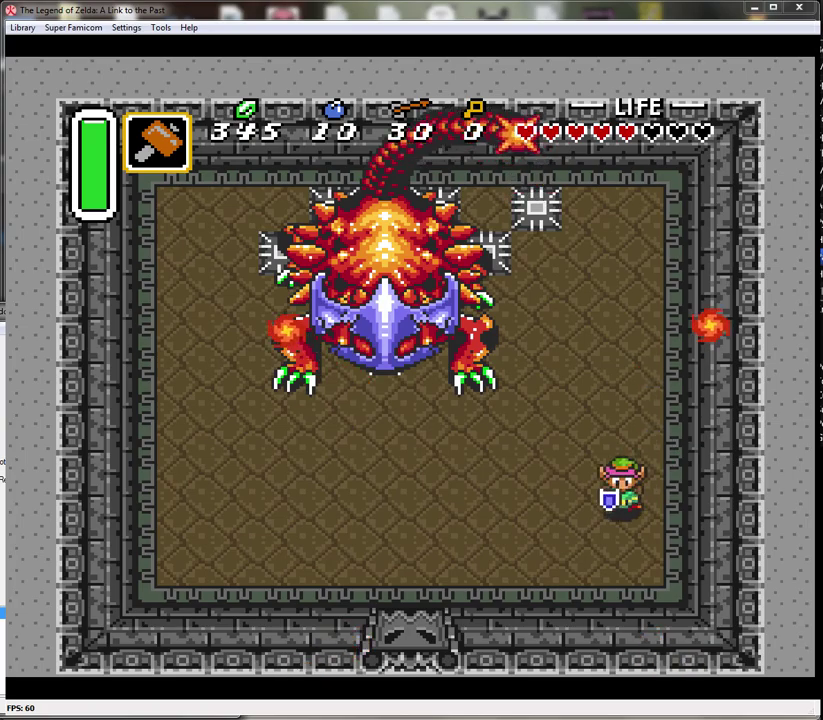
{"buttons": ["DPAD_DOWN", "DPAD_LEFT"], "events": [[183, "B", "up"], [267, "DPAD_DOWN", "down"]]}
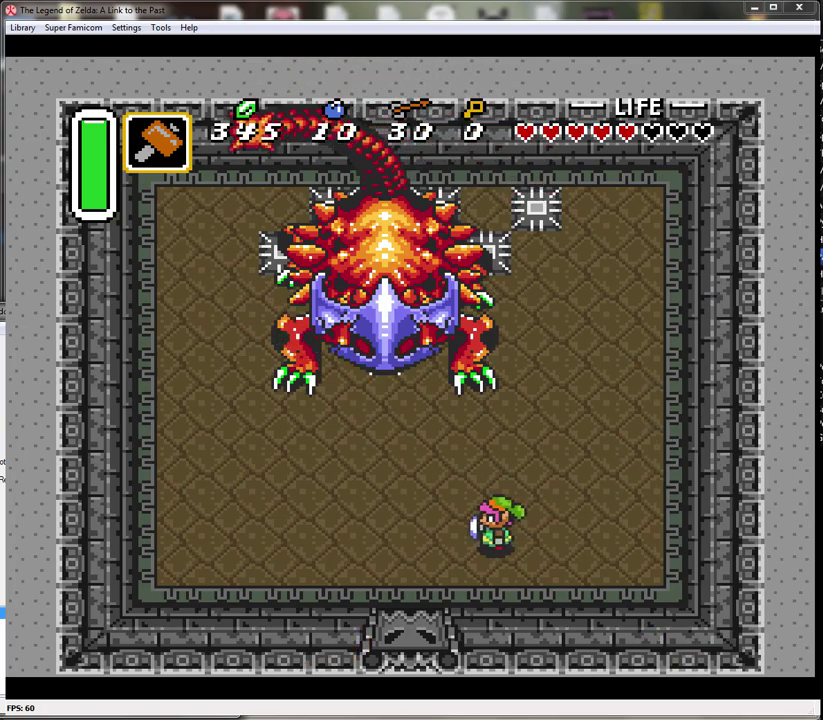
{"buttons": ["B", "DPAD_UP"], "events": [[233, "DPAD_DOWN", "up"], [317, "DPAD_UP", "down"], [333, "DPAD_LEFT", "up"], [500, "B", "down"]]}
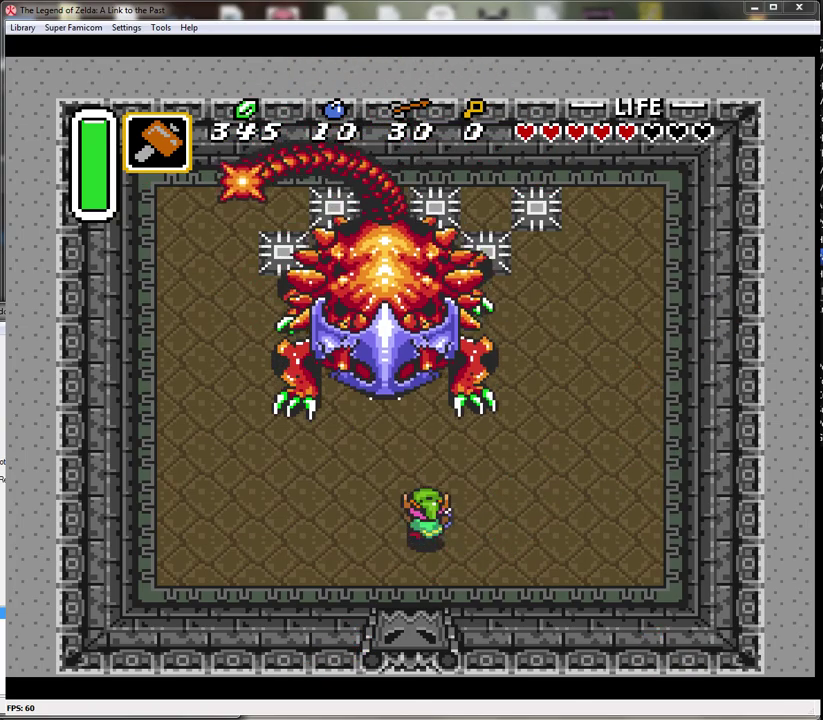
{"buttons": ["B", "DPAD_DOWN", "DPAD_LEFT"], "events": [[17, "DPAD_UP", "up"], [300, "DPAD_LEFT", "down"], [367, "DPAD_DOWN", "down"]]}
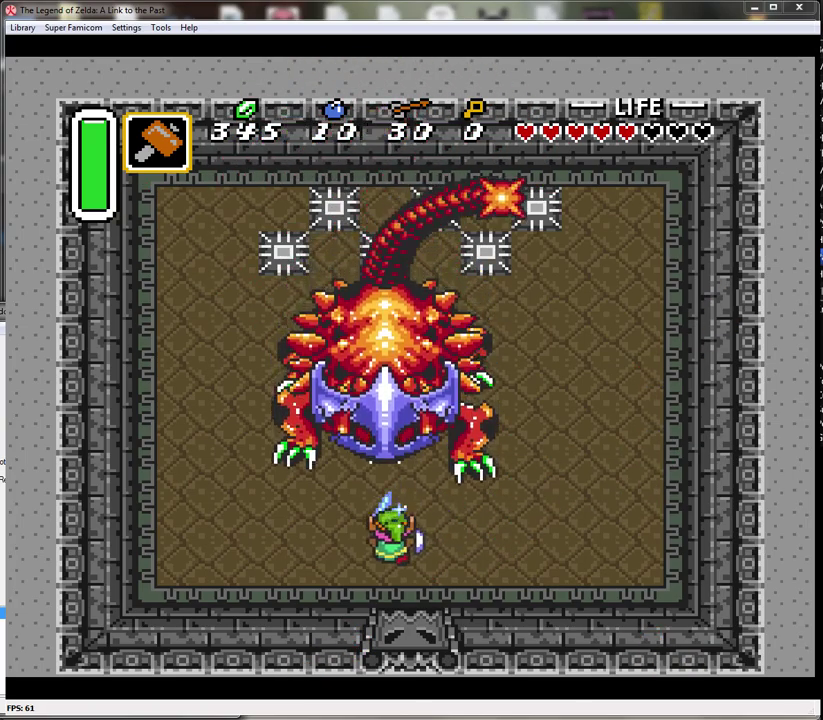
{"buttons": ["B", "Y"], "events": [[17, "DPAD_DOWN", "up"], [17, "DPAD_LEFT", "up"], [117, "Y", "down"], [217, "DPAD_UP", "down"], [217, "Y", "up"], [333, "DPAD_UP", "up"], [367, "Y", "down"]]}
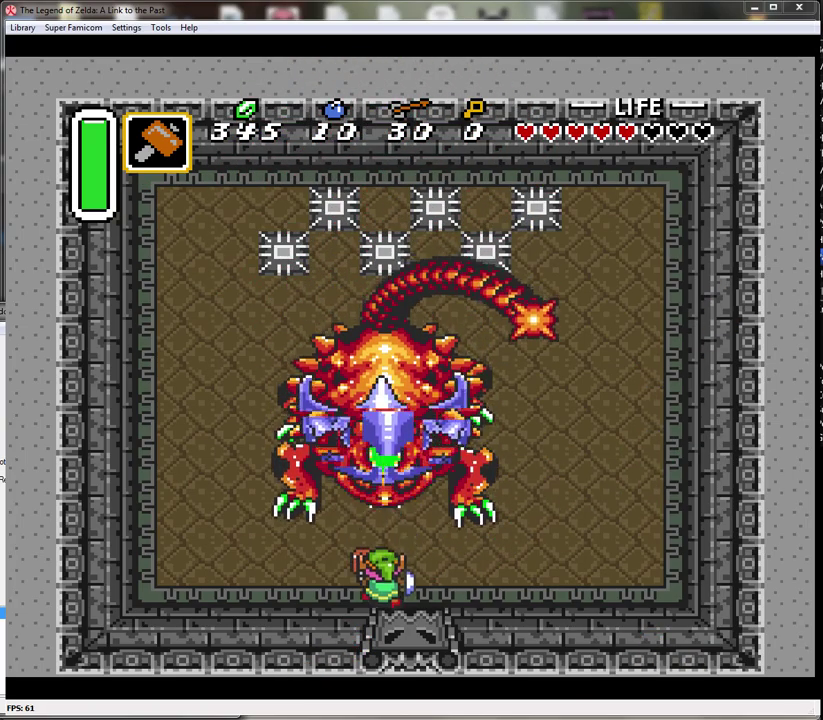
{"buttons": ["B"], "events": [[50, "Y", "up"]]}
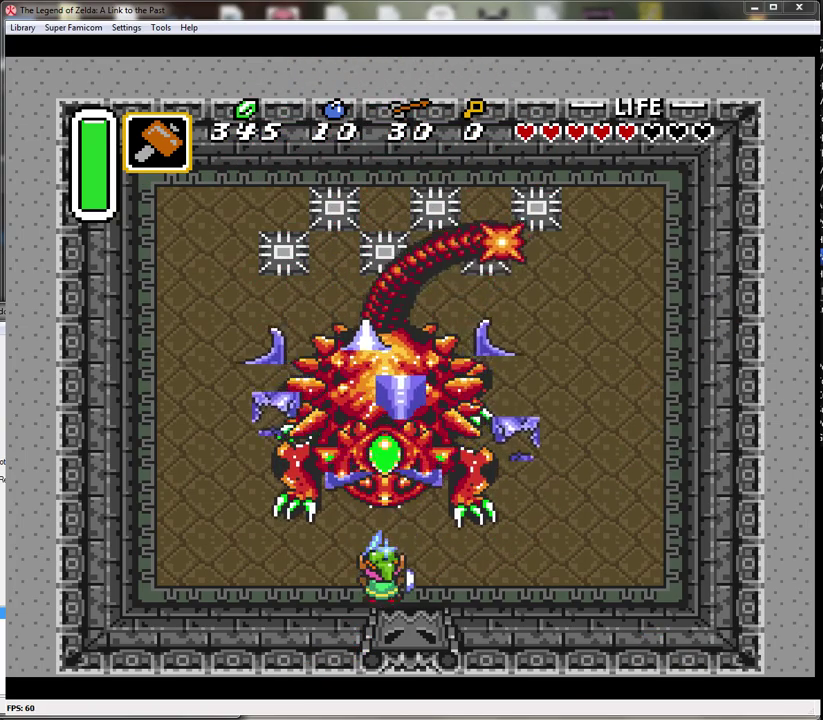
{"buttons": ["DPAD_UP"], "events": [[33, "DPAD_UP", "down"], [467, "B", "up"]]}
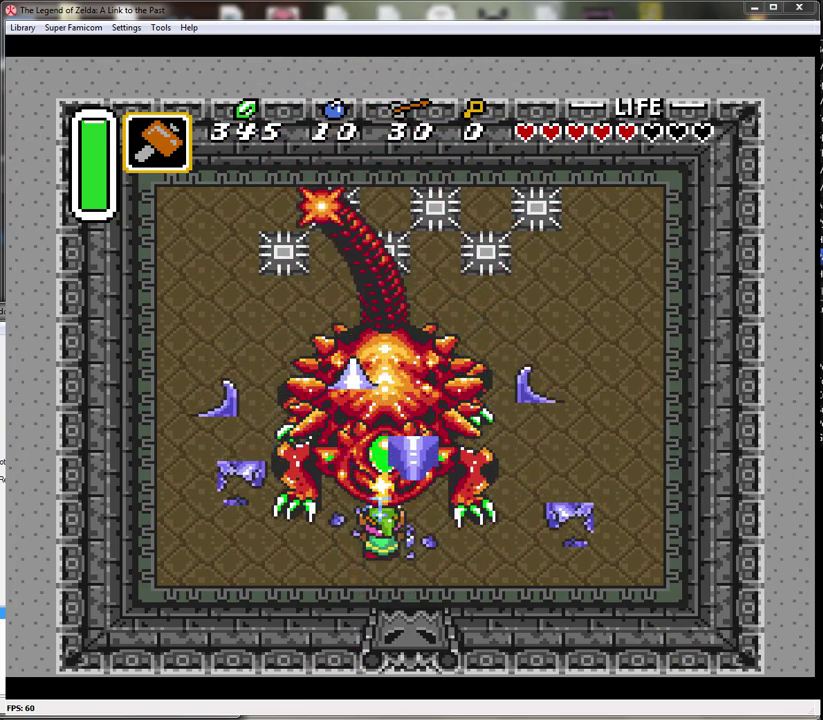
{"buttons": [], "events": [[50, "DPAD_UP", "up"]]}
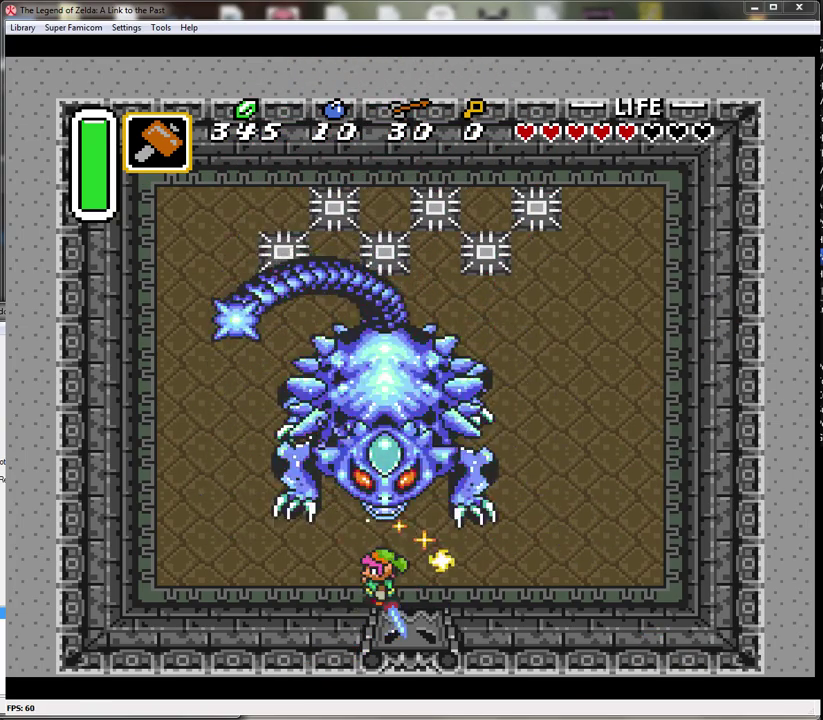
{"buttons": [], "events": [[300, "DPAD_UP", "down"], [367, "DPAD_UP", "up"]]}
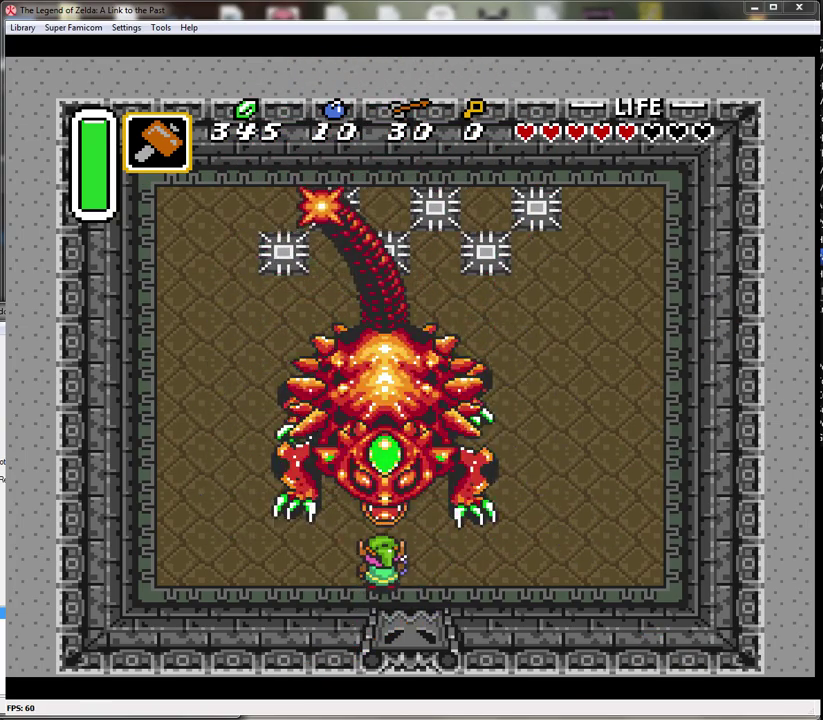
{"buttons": ["DPAD_RIGHT"], "events": [[83, "DPAD_UP", "down"], [167, "DPAD_UP", "up"], [217, "B", "down"], [450, "B", "up"], [483, "DPAD_RIGHT", "down"]]}